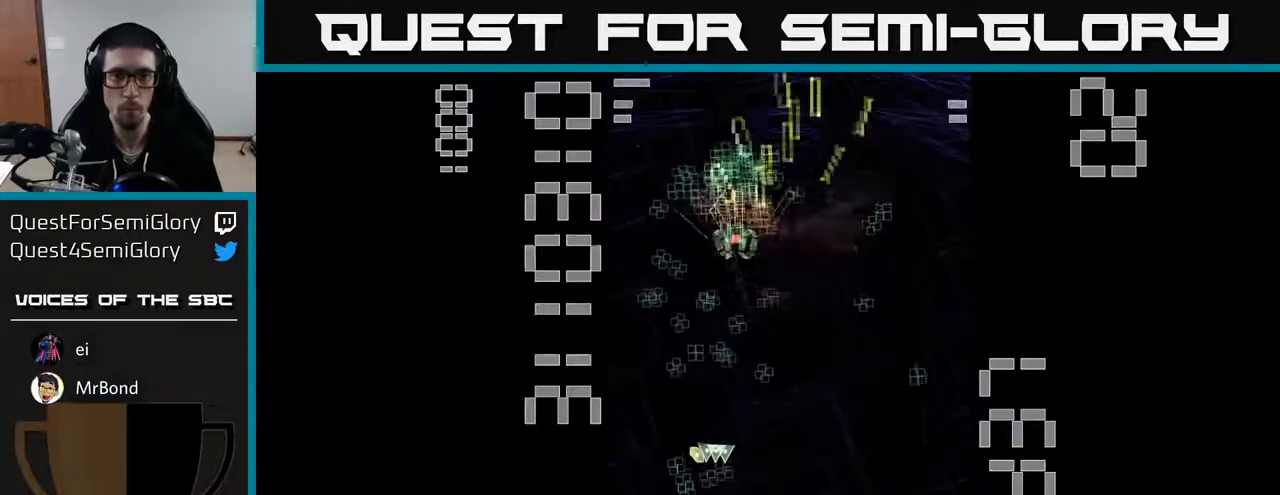
Gameplay with a controller (Xbox layout); each line is a JSON object with the inputs held at the frame after it. "events" lists button and stick changes between this image and that frame as [ms after this image, input, new state], when the widget could be followed in between. Not read: right_stick.
{"buttons": ["A", "DPAD_DOWN"], "left_stick": "center", "events": [[33, "DPAD_LEFT", "up"], [133, "DPAD_RIGHT", "down"], [133, "DPAD_UP", "up"], [250, "DPAD_DOWN", "down"], [283, "DPAD_RIGHT", "up"], [300, "DPAD_RIGHT", "down"], [383, "DPAD_DOWN", "up"], [450, "DPAD_DOWN", "down"], [467, "DPAD_RIGHT", "up"]]}
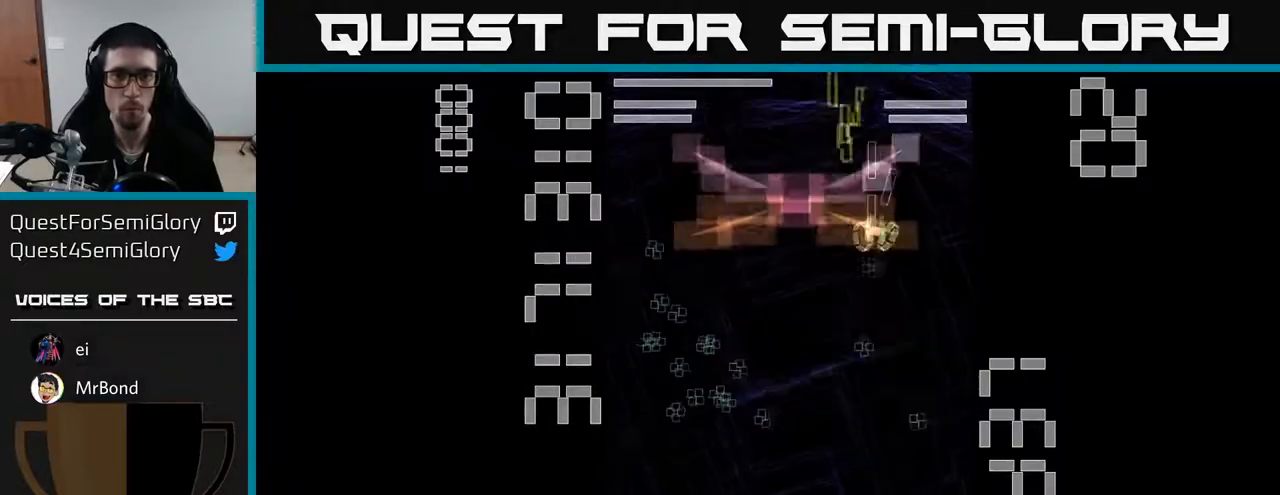
{"buttons": ["A", "DPAD_DOWN", "DPAD_RIGHT"], "left_stick": "center", "events": [[17, "DPAD_LEFT", "down"], [83, "DPAD_DOWN", "up"], [383, "DPAD_DOWN", "down"], [417, "DPAD_LEFT", "up"], [450, "DPAD_RIGHT", "down"]]}
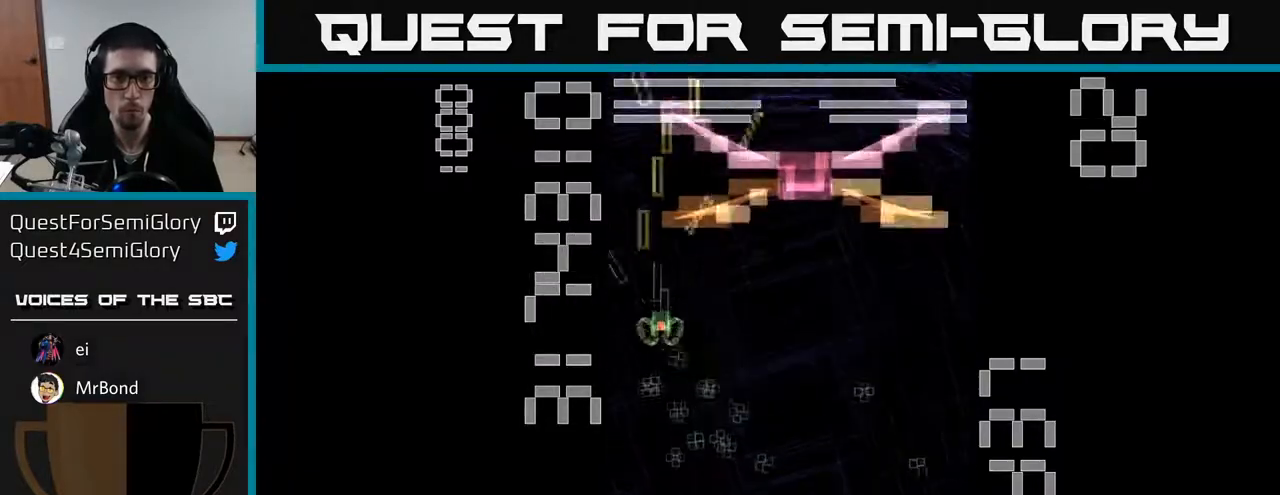
{"buttons": ["A", "X", "DPAD_DOWN"], "left_stick": "center", "events": [[17, "DPAD_RIGHT", "up"], [100, "DPAD_RIGHT", "down"], [200, "DPAD_RIGHT", "up"], [283, "DPAD_LEFT", "down"], [350, "X", "down"], [483, "DPAD_LEFT", "up"]]}
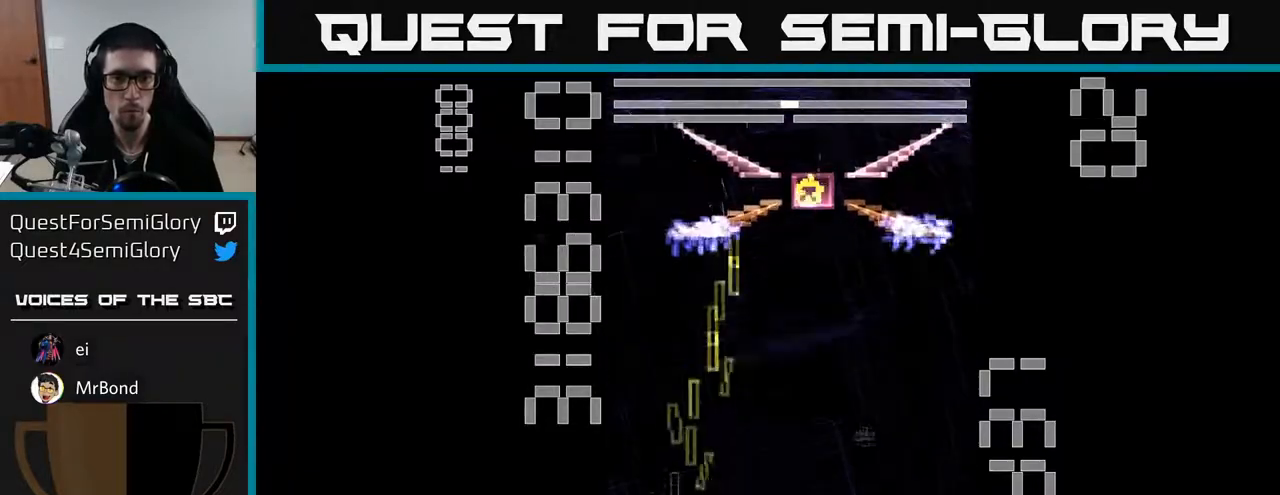
{"buttons": ["A", "X", "DPAD_UP"], "left_stick": "center", "events": [[33, "DPAD_RIGHT", "down"], [50, "DPAD_DOWN", "up"], [117, "DPAD_UP", "down"], [250, "DPAD_RIGHT", "up"]]}
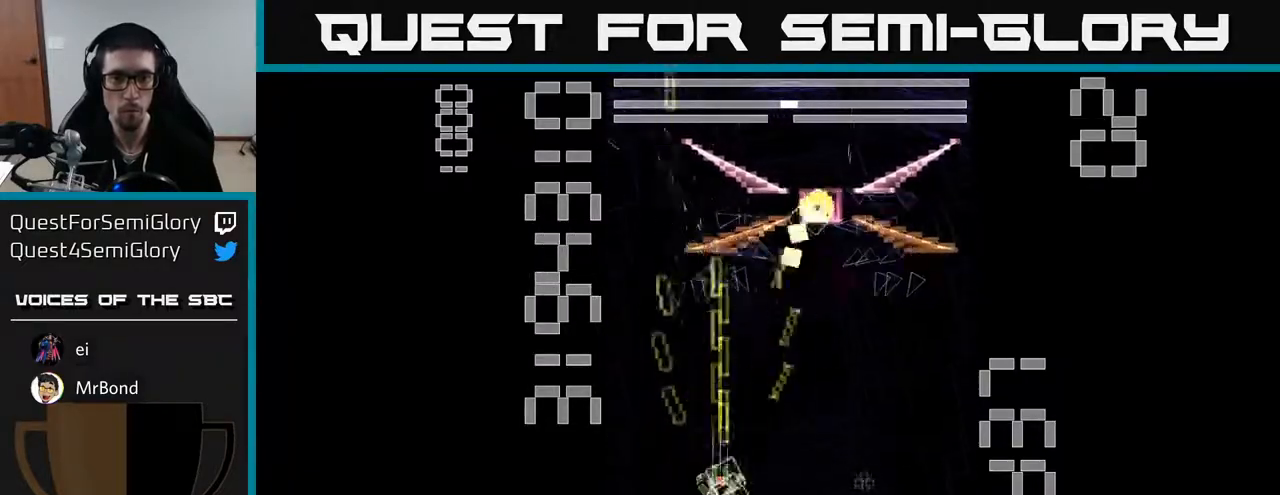
{"buttons": ["A", "DPAD_DOWN"], "left_stick": "center", "events": [[117, "DPAD_RIGHT", "down"], [117, "DPAD_UP", "up"], [133, "X", "up"], [167, "DPAD_DOWN", "down"], [300, "DPAD_DOWN", "up"], [367, "DPAD_DOWN", "down"], [433, "DPAD_RIGHT", "up"]]}
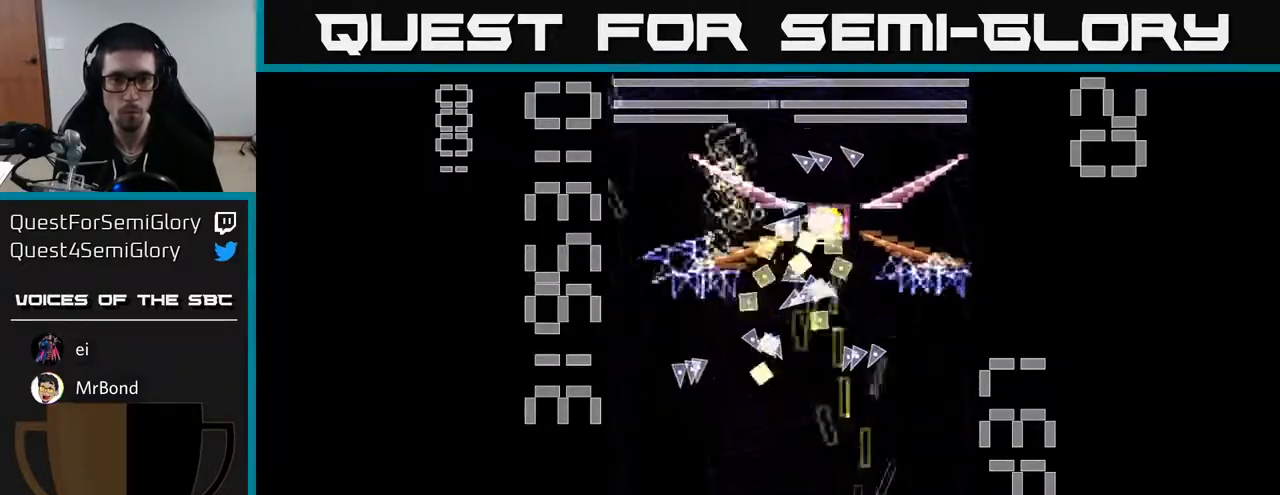
{"buttons": ["A", "X", "DPAD_DOWN", "DPAD_RIGHT"], "left_stick": "center", "events": [[67, "DPAD_LEFT", "down"], [100, "DPAD_DOWN", "up"], [167, "DPAD_UP", "down"], [367, "DPAD_LEFT", "up"], [417, "DPAD_UP", "up"], [417, "X", "down"], [450, "DPAD_DOWN", "down"], [483, "DPAD_RIGHT", "down"]]}
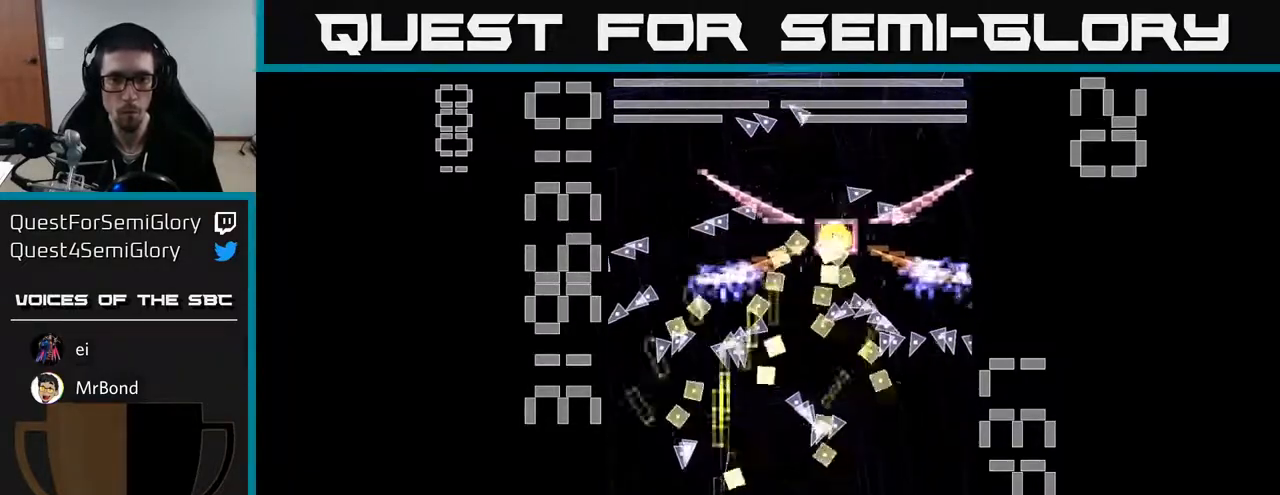
{"buttons": ["A", "DPAD_RIGHT"], "left_stick": "center", "events": [[317, "X", "up"], [483, "DPAD_DOWN", "up"]]}
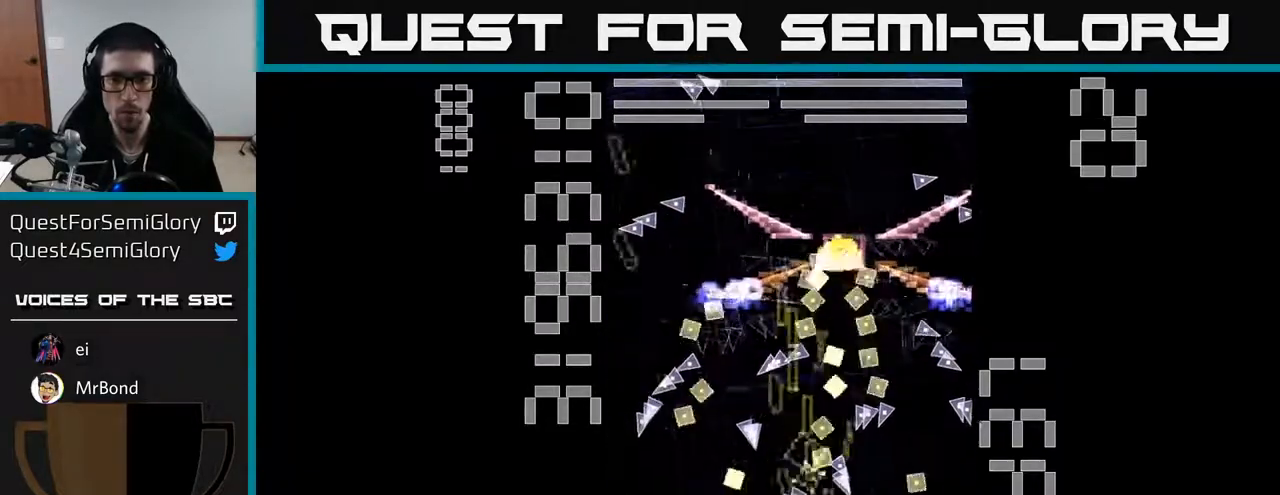
{"buttons": ["A", "X", "DPAD_DOWN"], "left_stick": "center", "events": [[67, "DPAD_UP", "down"], [83, "DPAD_RIGHT", "up"], [217, "DPAD_UP", "up"], [250, "DPAD_DOWN", "down"], [250, "X", "down"], [283, "DPAD_LEFT", "down"], [300, "DPAD_LEFT", "up"], [367, "DPAD_RIGHT", "down"], [450, "DPAD_RIGHT", "up"]]}
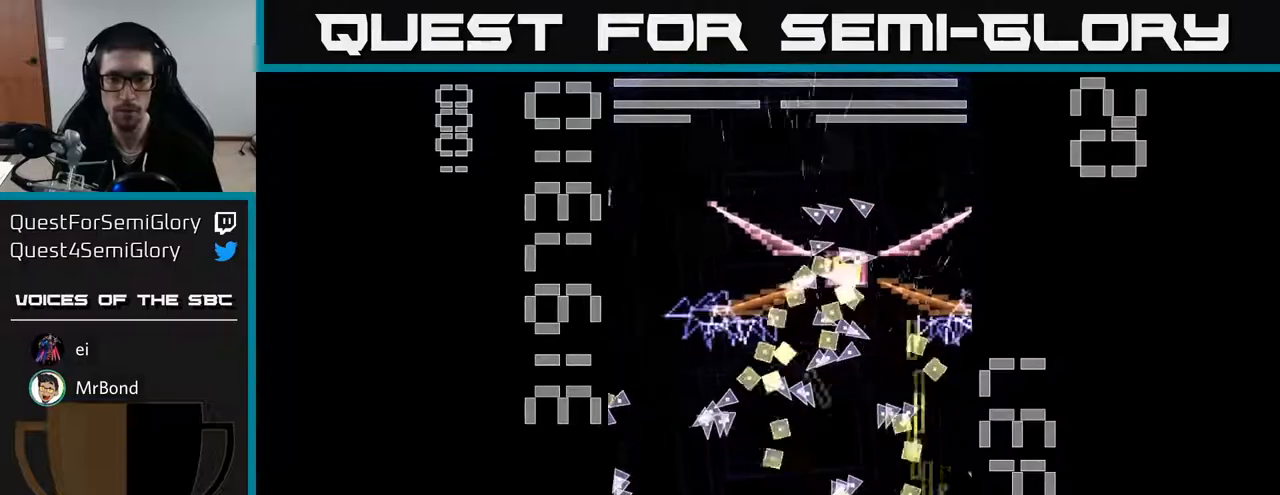
{"buttons": ["A", "X", "DPAD_UP"], "left_stick": "center", "events": [[33, "DPAD_DOWN", "up"], [150, "DPAD_RIGHT", "down"], [300, "DPAD_UP", "down"], [317, "DPAD_RIGHT", "up"]]}
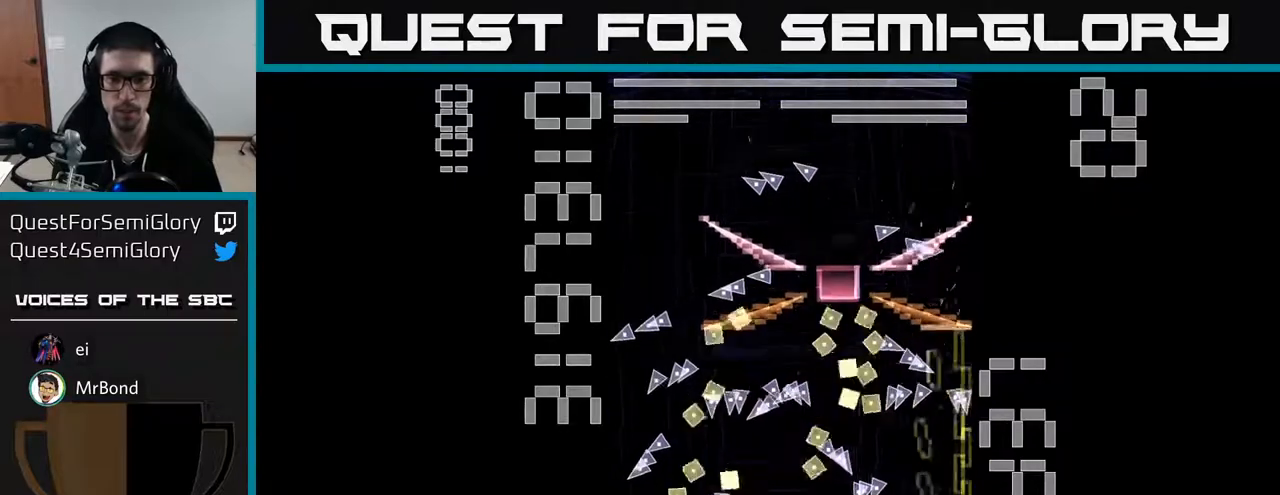
{"buttons": ["A", "DPAD_DOWN", "DPAD_RIGHT"], "left_stick": "center", "events": [[33, "DPAD_LEFT", "down"], [133, "DPAD_LEFT", "up"], [233, "DPAD_UP", "up"], [367, "DPAD_DOWN", "down"], [450, "X", "up"], [483, "DPAD_RIGHT", "down"]]}
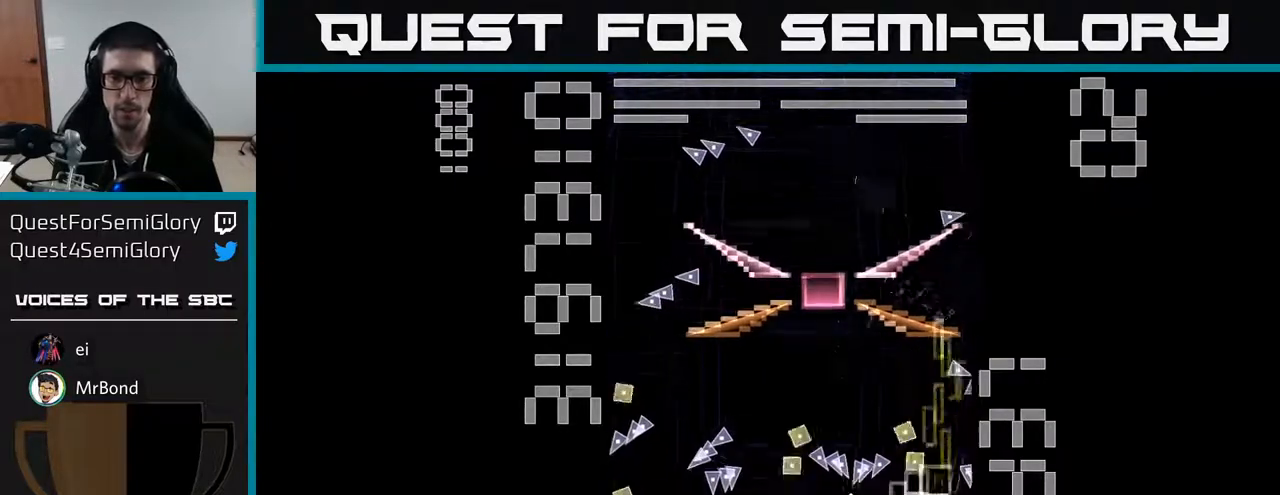
{"buttons": ["A", "X", "DPAD_UP"], "left_stick": "center", "events": [[83, "X", "down"], [117, "DPAD_DOWN", "up"], [183, "DPAD_UP", "down"], [217, "DPAD_RIGHT", "up"], [233, "DPAD_UP", "up"], [383, "DPAD_UP", "down"]]}
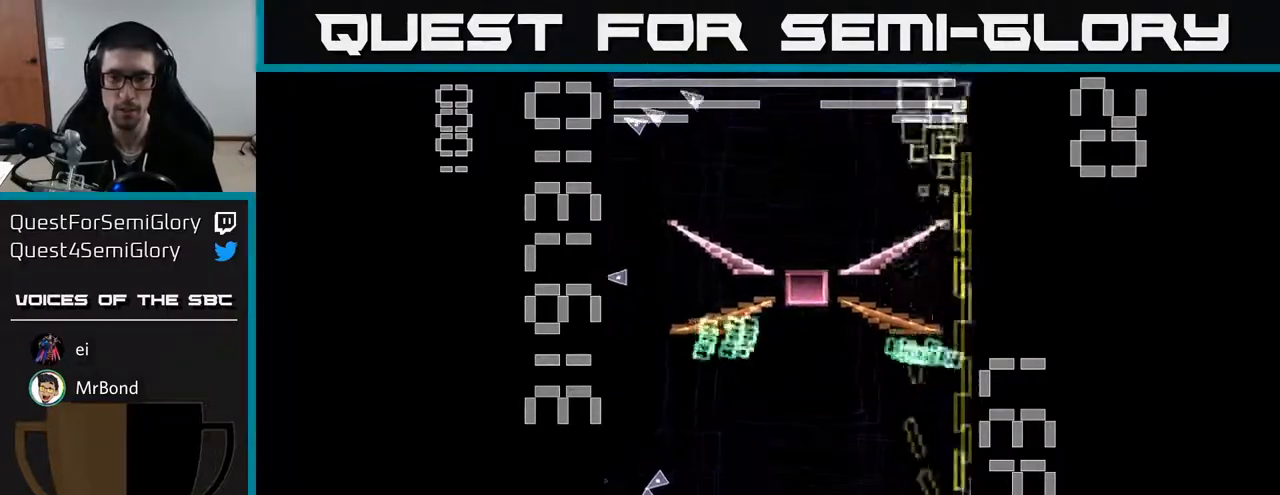
{"buttons": ["A", "X", "DPAD_DOWN"], "left_stick": "center", "events": [[183, "DPAD_LEFT", "down"], [250, "DPAD_UP", "up"], [350, "DPAD_DOWN", "down"], [433, "DPAD_LEFT", "up"]]}
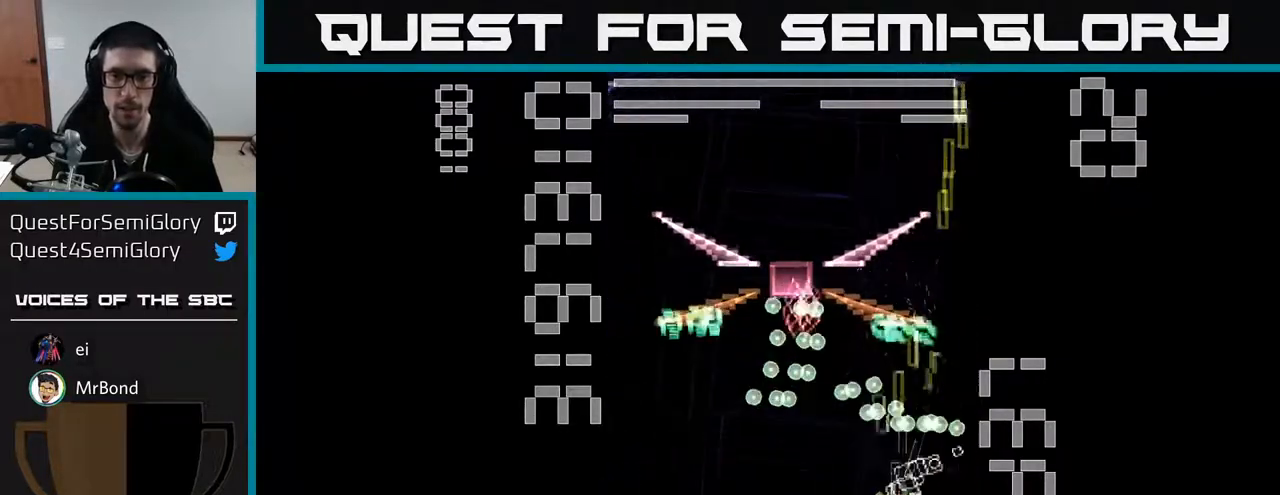
{"buttons": ["A", "X", "DPAD_LEFT"], "left_stick": "center", "events": [[100, "DPAD_LEFT", "down"], [367, "X", "up"], [417, "DPAD_DOWN", "up"], [450, "X", "down"]]}
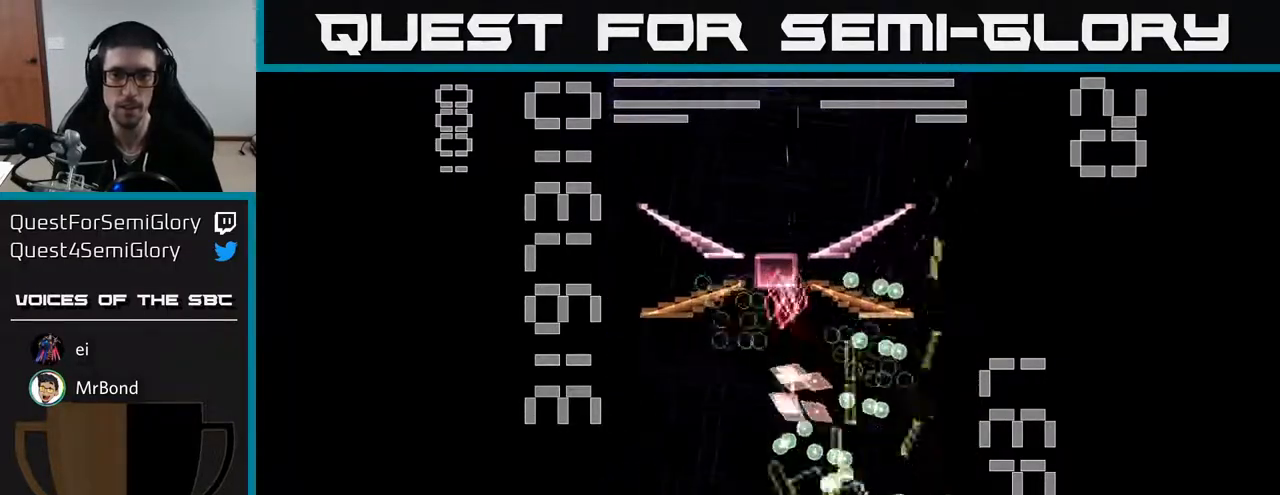
{"buttons": ["A", "X", "DPAD_UP", "DPAD_LEFT"], "left_stick": "center", "events": [[183, "DPAD_UP", "down"]]}
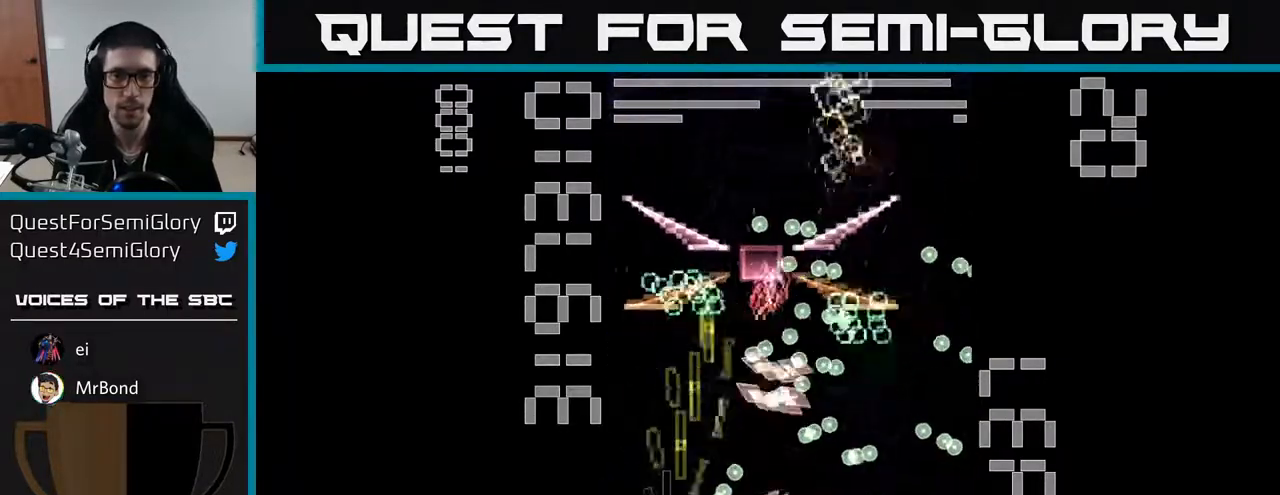
{"buttons": ["A", "X", "DPAD_DOWN", "DPAD_RIGHT"], "left_stick": "center", "events": [[200, "DPAD_LEFT", "up"], [400, "DPAD_RIGHT", "down"], [417, "DPAD_UP", "up"], [500, "DPAD_DOWN", "down"]]}
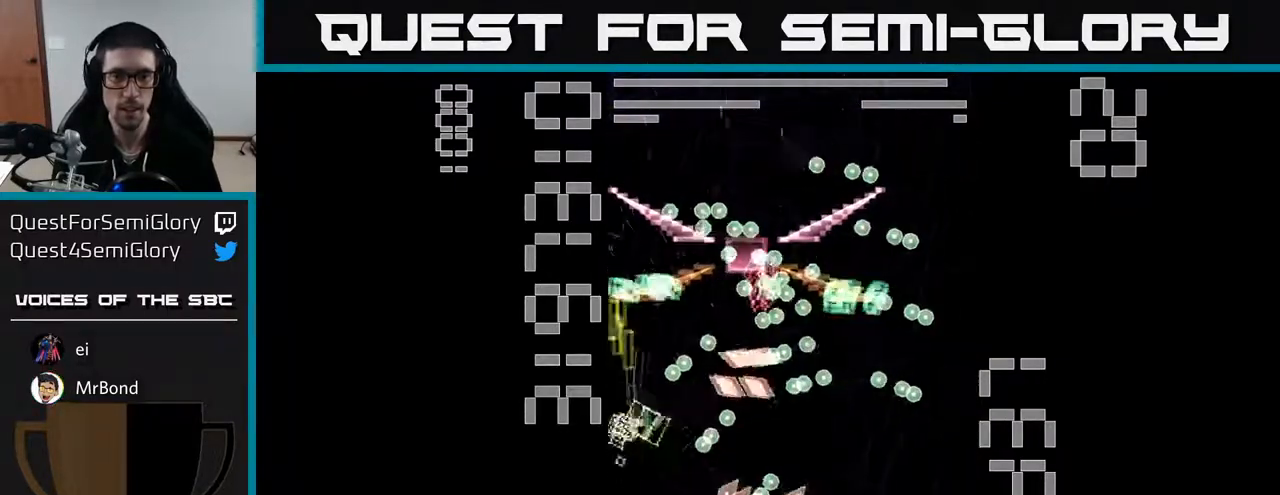
{"buttons": ["A", "X"], "left_stick": "center", "events": [[33, "DPAD_RIGHT", "up"], [33, "X", "up"], [50, "DPAD_DOWN", "up"], [100, "DPAD_LEFT", "down"], [117, "DPAD_UP", "down"], [117, "X", "down"], [233, "DPAD_UP", "up"], [283, "DPAD_LEFT", "up"]]}
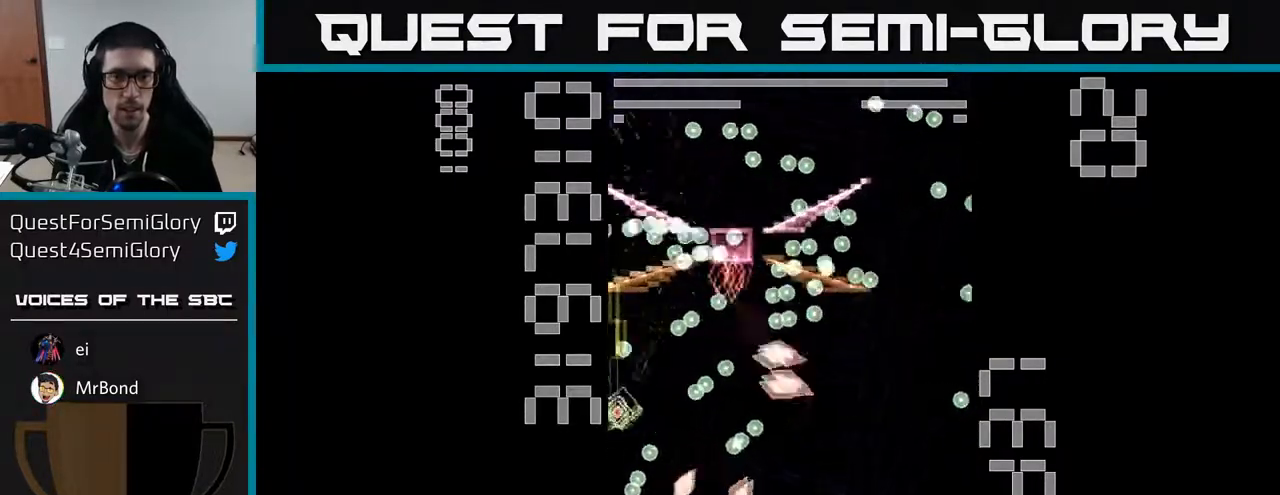
{"buttons": ["A", "X", "DPAD_RIGHT"], "left_stick": "center", "events": [[17, "DPAD_RIGHT", "down"], [33, "DPAD_DOWN", "down"], [267, "DPAD_DOWN", "up"], [300, "DPAD_UP", "down"], [317, "DPAD_RIGHT", "up"], [367, "DPAD_RIGHT", "down"], [433, "DPAD_UP", "up"]]}
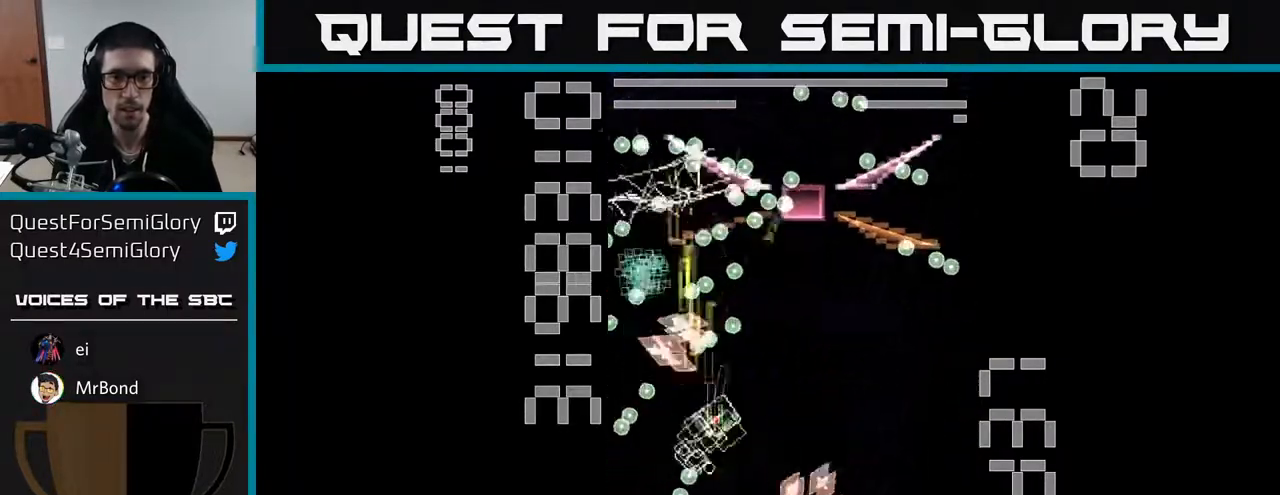
{"buttons": ["A", "X", "DPAD_RIGHT"], "left_stick": "center", "events": []}
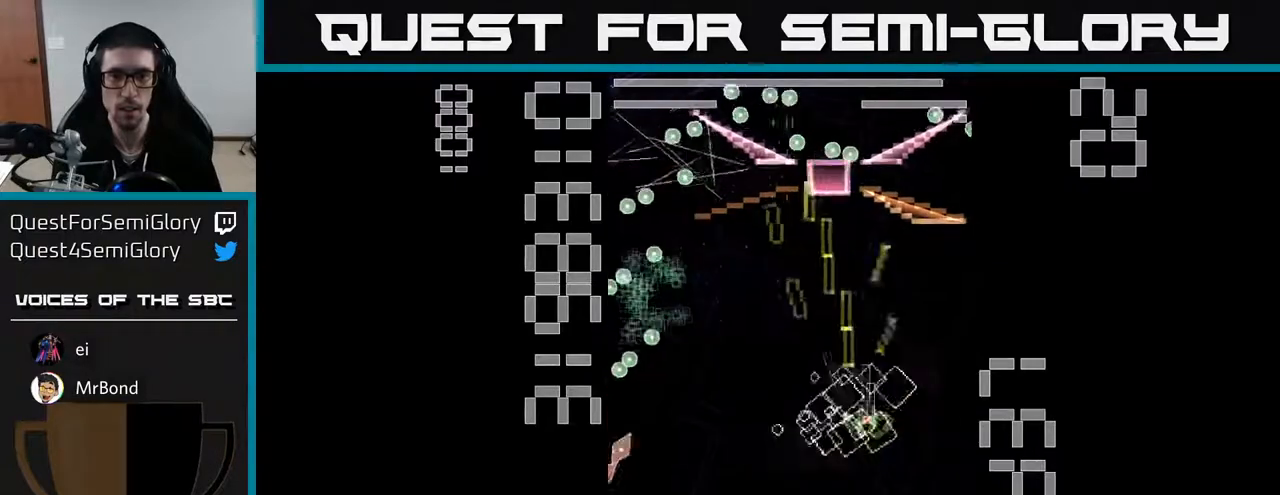
{"buttons": ["A", "DPAD_LEFT"], "left_stick": "center", "events": [[133, "DPAD_UP", "down"], [150, "X", "up"], [167, "DPAD_RIGHT", "up"], [183, "A", "up"], [200, "DPAD_LEFT", "down"], [217, "A", "down"], [233, "DPAD_UP", "up"]]}
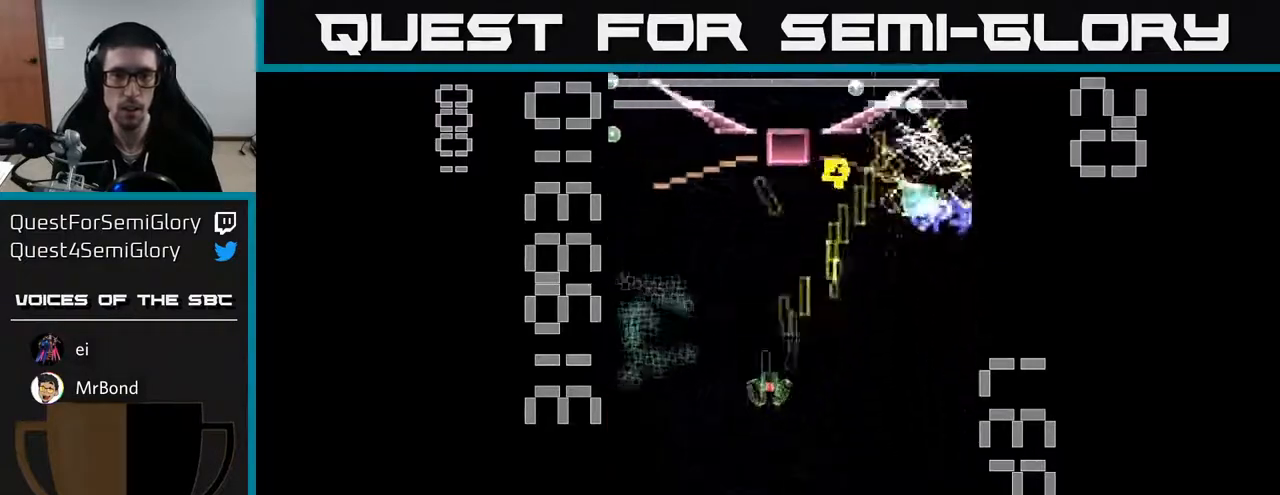
{"buttons": ["A", "X", "DPAD_DOWN", "DPAD_RIGHT"], "left_stick": "center", "events": [[150, "DPAD_UP", "down"], [200, "DPAD_LEFT", "up"], [300, "DPAD_RIGHT", "down"], [333, "DPAD_UP", "up"], [350, "A", "up"], [400, "A", "down"], [400, "DPAD_DOWN", "down"], [467, "X", "down"]]}
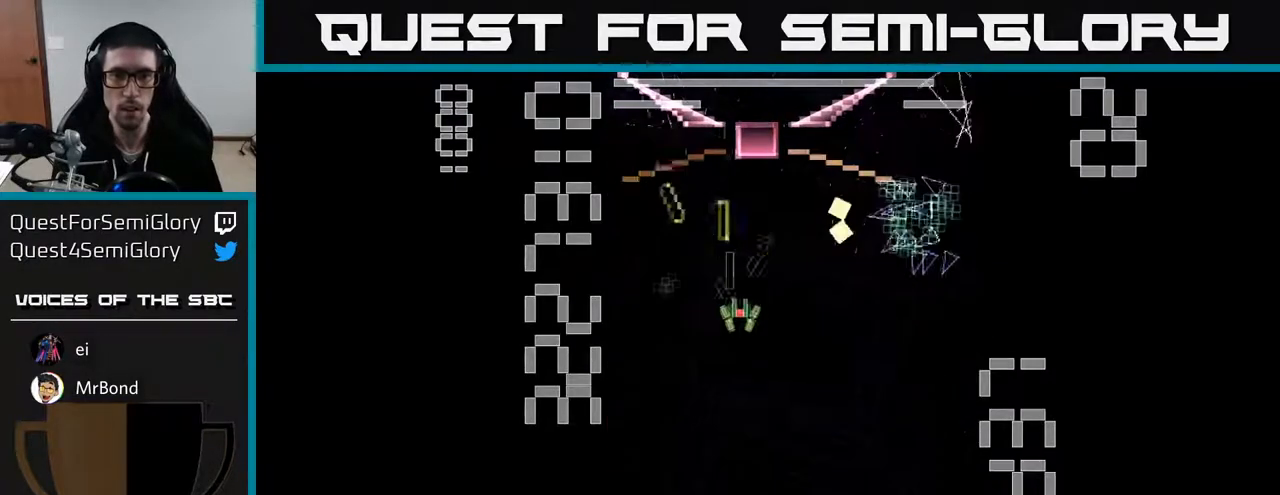
{"buttons": ["A", "X", "DPAD_LEFT"], "left_stick": "center", "events": [[17, "A", "up"], [83, "A", "down"], [167, "DPAD_RIGHT", "up"], [233, "DPAD_LEFT", "down"], [350, "DPAD_DOWN", "up"]]}
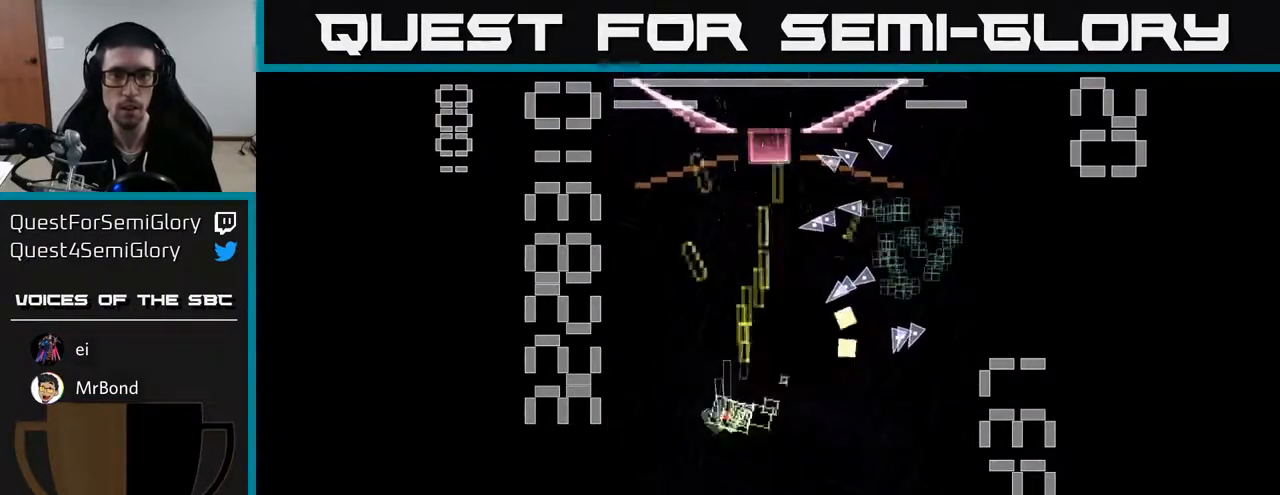
{"buttons": ["A", "X"], "left_stick": "center", "events": [[50, "DPAD_DOWN", "down"], [50, "DPAD_LEFT", "up"], [233, "DPAD_DOWN", "up"], [283, "X", "up"], [383, "X", "down"]]}
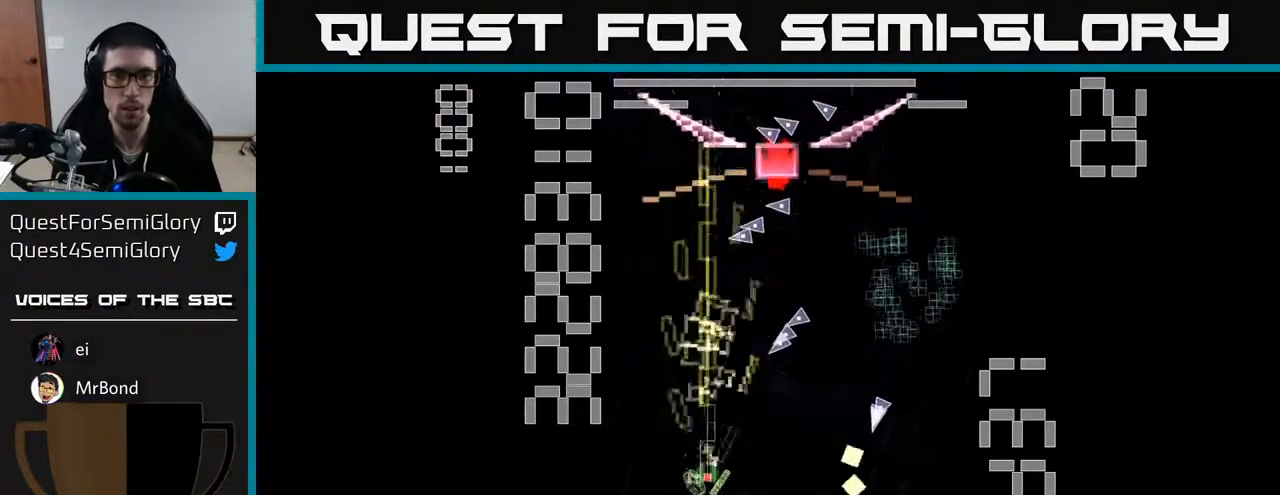
{"buttons": ["A", "X", "DPAD_UP", "DPAD_RIGHT"], "left_stick": "center", "events": [[167, "DPAD_RIGHT", "down"], [200, "DPAD_UP", "down"]]}
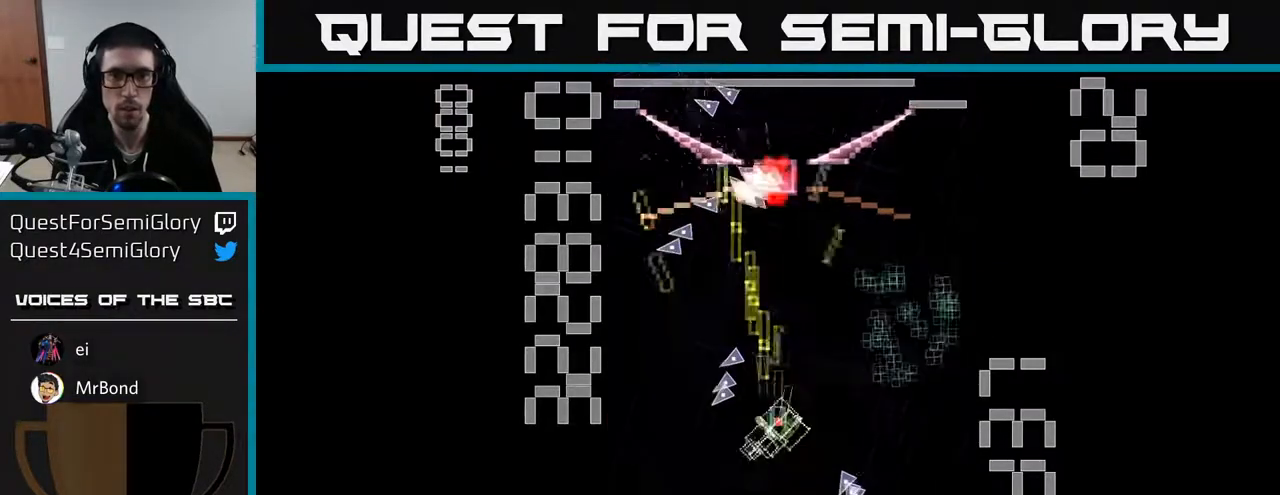
{"buttons": ["A", "DPAD_DOWN"], "left_stick": "center", "events": [[333, "DPAD_UP", "up"], [350, "X", "up"], [383, "DPAD_DOWN", "down"], [383, "DPAD_RIGHT", "up"]]}
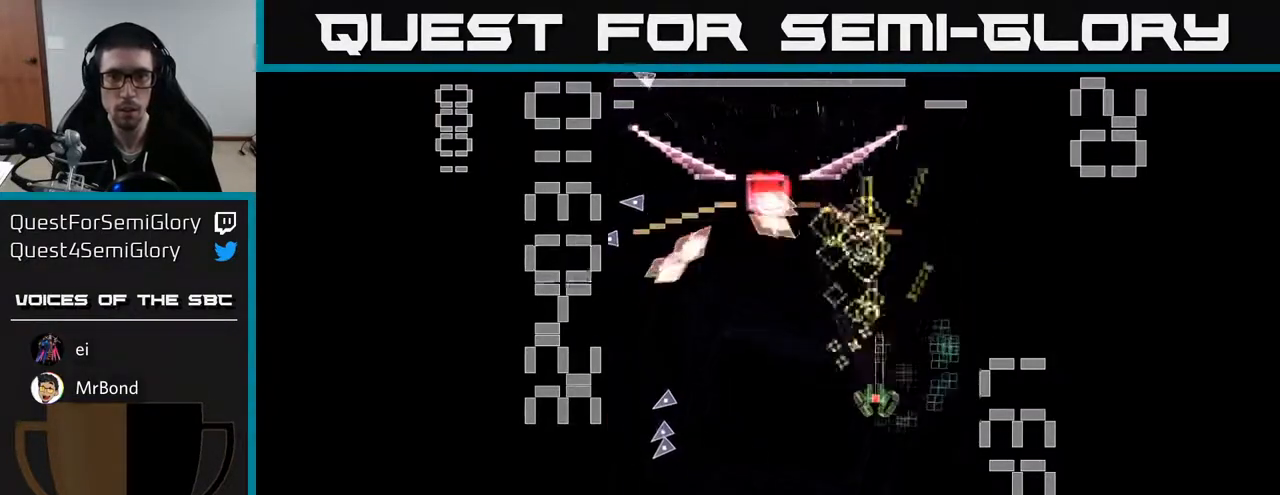
{"buttons": ["A", "X", "DPAD_DOWN"], "left_stick": "center", "events": [[17, "X", "down"], [33, "DPAD_RIGHT", "down"], [67, "DPAD_DOWN", "up"], [100, "DPAD_UP", "down"], [133, "DPAD_RIGHT", "up"], [283, "DPAD_UP", "up"], [333, "DPAD_DOWN", "down"], [367, "DPAD_LEFT", "down"], [500, "DPAD_LEFT", "up"]]}
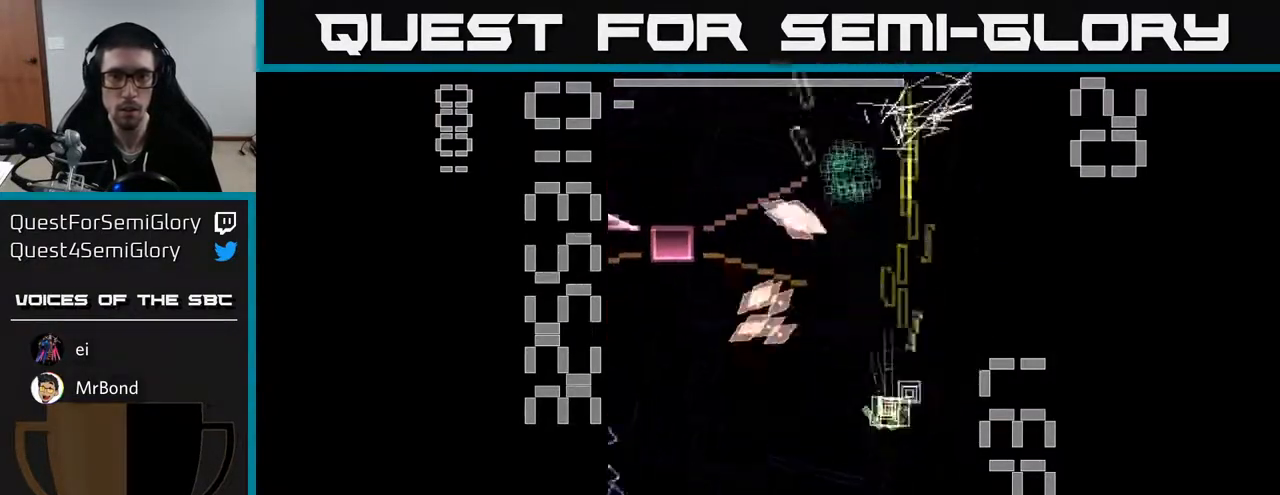
{"buttons": ["A", "X", "DPAD_UP"], "left_stick": "center", "events": [[50, "DPAD_LEFT", "down"], [233, "DPAD_LEFT", "up"], [267, "DPAD_RIGHT", "down"], [317, "DPAD_DOWN", "up"], [350, "DPAD_RIGHT", "up"], [350, "DPAD_UP", "down"]]}
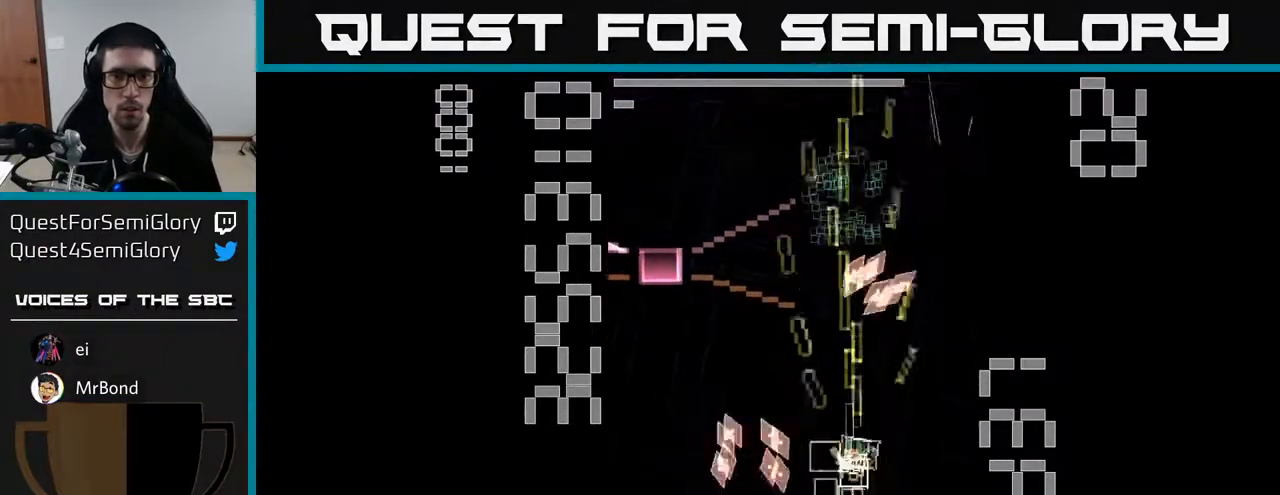
{"buttons": ["A", "X", "DPAD_LEFT"], "left_stick": "center", "events": [[33, "DPAD_LEFT", "down"], [133, "DPAD_UP", "up"]]}
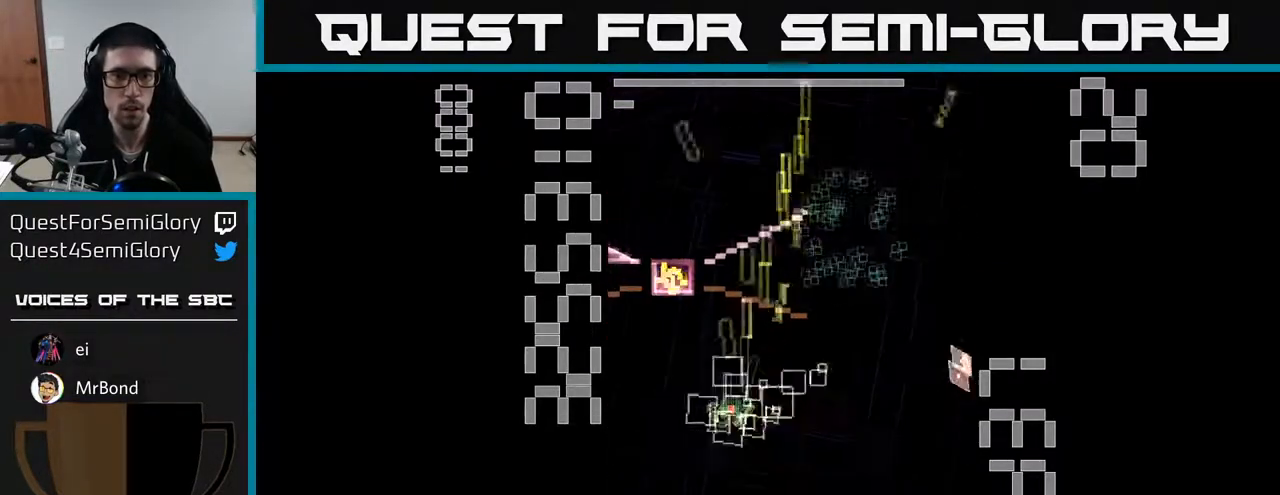
{"buttons": ["A", "X", "DPAD_DOWN", "DPAD_RIGHT"], "left_stick": "center", "events": [[250, "DPAD_DOWN", "down"], [267, "DPAD_LEFT", "up"], [267, "X", "up"], [317, "DPAD_RIGHT", "down"], [350, "X", "down"]]}
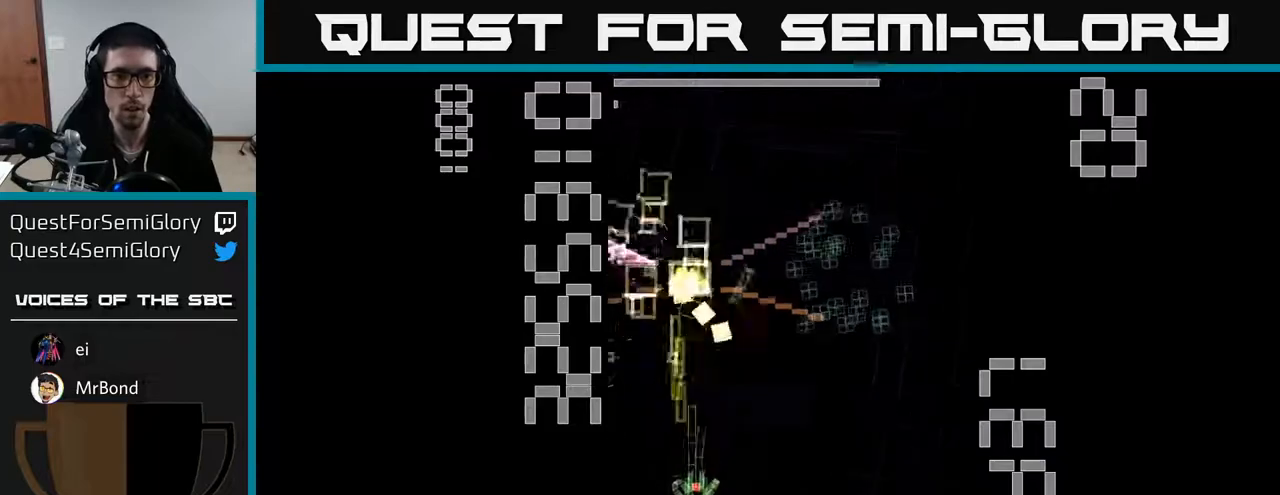
{"buttons": ["A", "X", "DPAD_RIGHT"], "left_stick": "center", "events": [[217, "DPAD_RIGHT", "up"], [333, "DPAD_RIGHT", "down"], [450, "DPAD_DOWN", "up"]]}
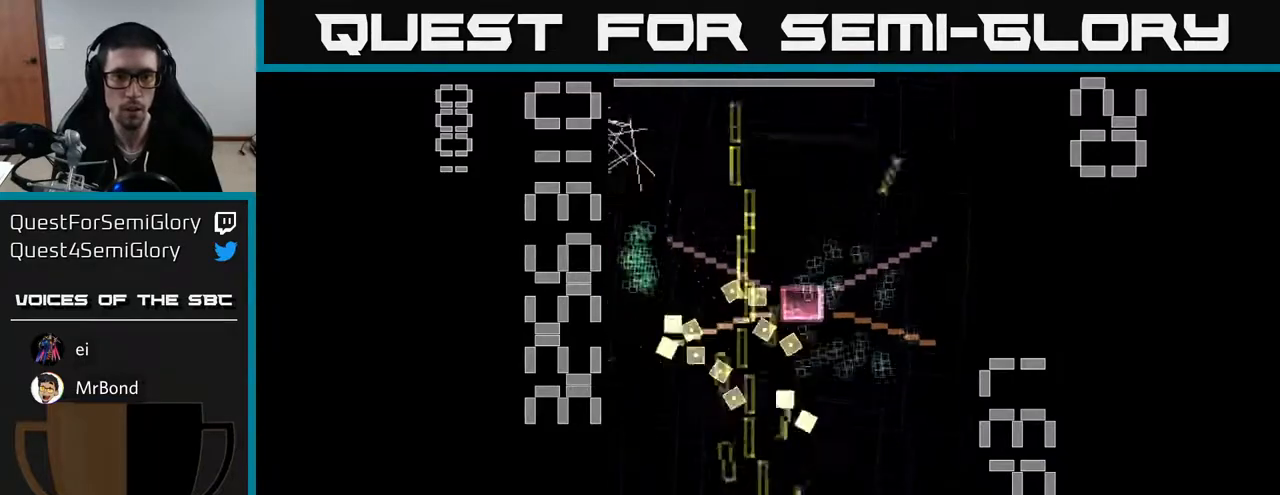
{"buttons": ["A", "X", "DPAD_UP"], "left_stick": "center", "events": [[133, "DPAD_UP", "down"], [200, "DPAD_RIGHT", "up"], [267, "DPAD_UP", "up"], [350, "X", "up"], [433, "DPAD_UP", "down"], [467, "X", "down"]]}